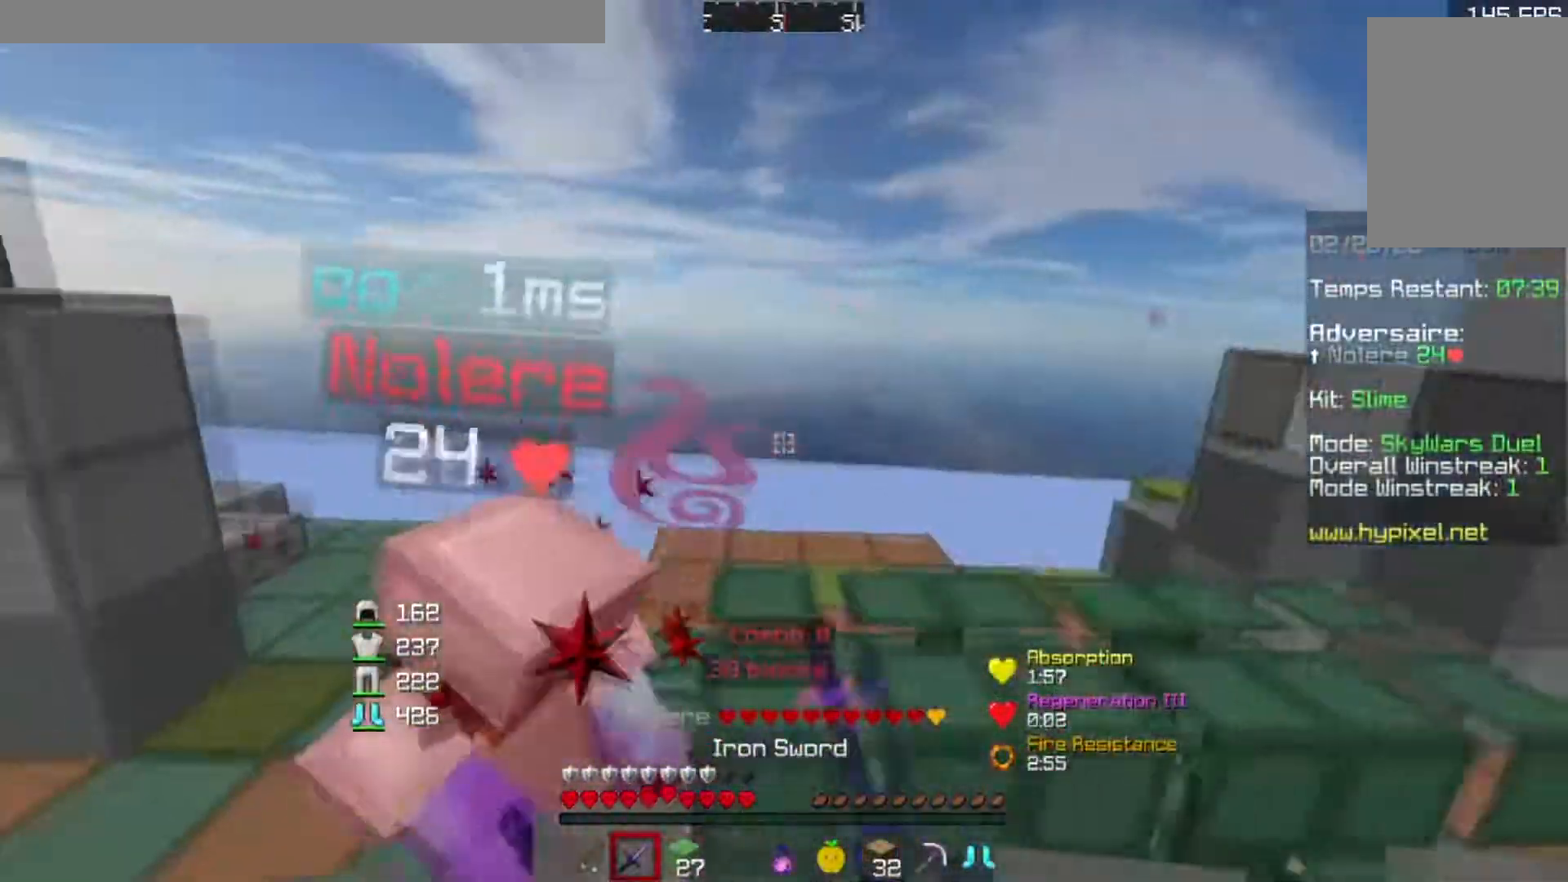
Gameplay with keyboard; each line is a JSON object with the keys held at the frame after it. "events" lists presses ("down") and releases ("up") of "a", "d", "s" and "w" between this image and that frame as [ms after this image, input, new state], when the widget could be followed in between. No other keys are recorded. Mouse input is not recorded.
{"keys": ["a", "w"], "events": [[83, "a", "up"], [166, "a", "down"]]}
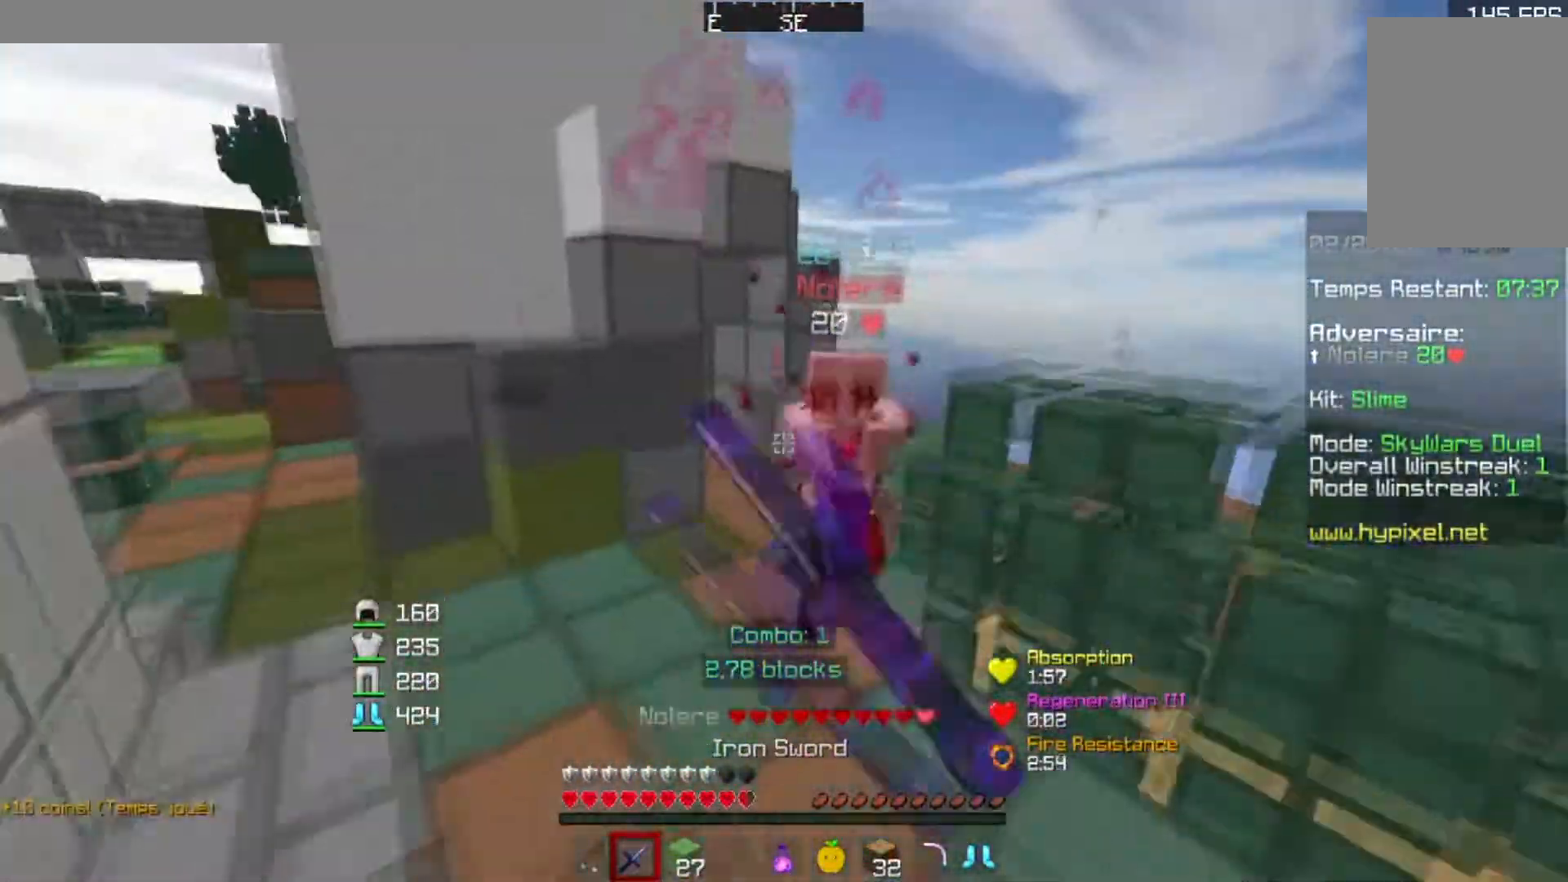
{"keys": ["a", "w"], "events": []}
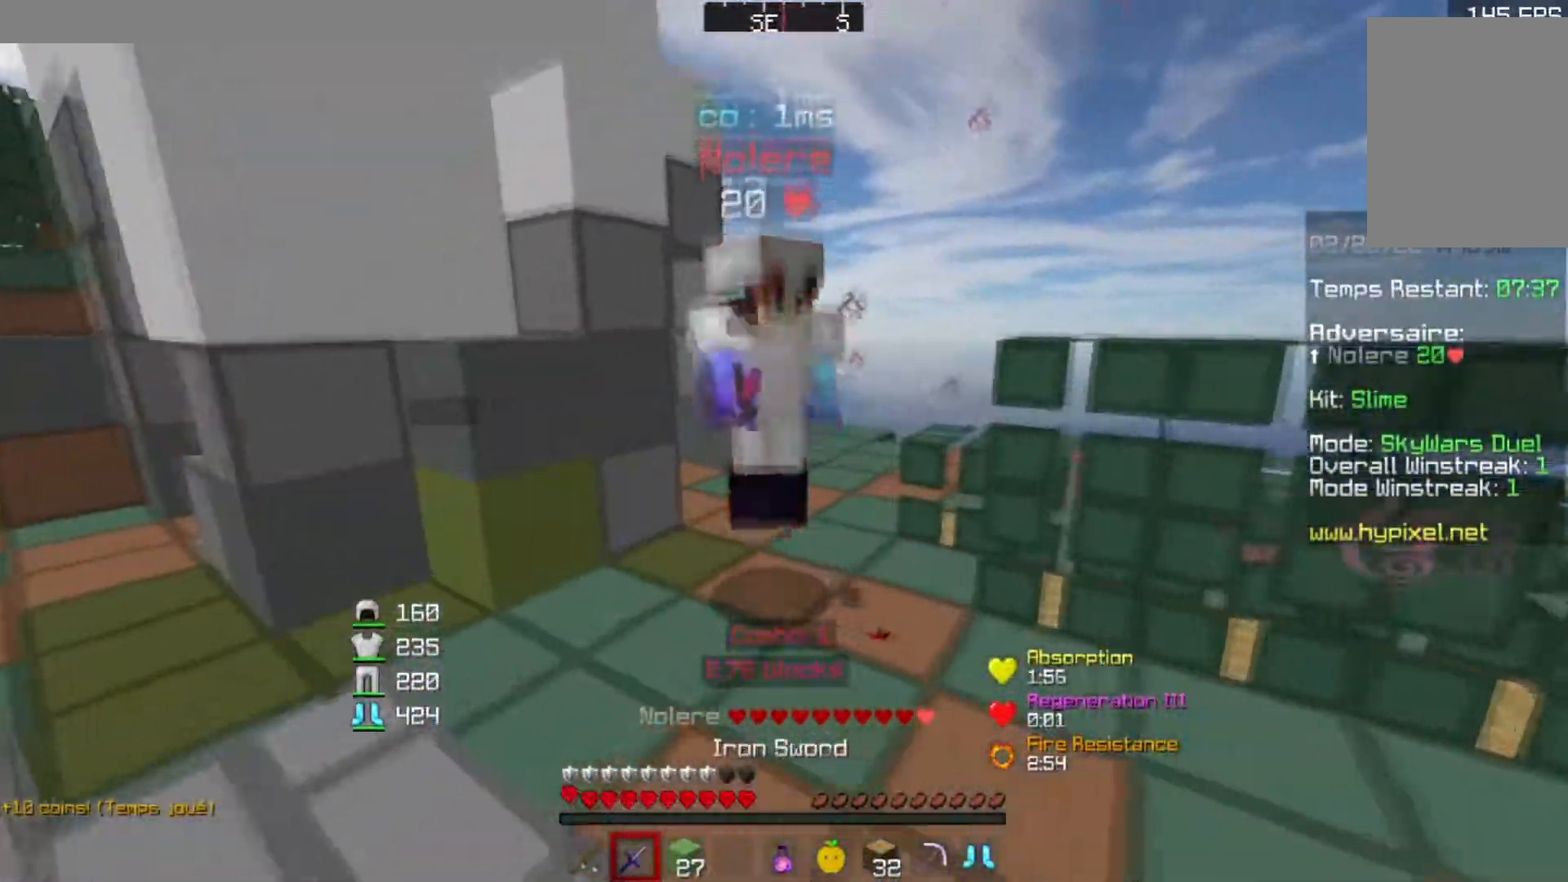
{"keys": ["a", "w"], "events": [[83, "a", "up"], [350, "a", "down"]]}
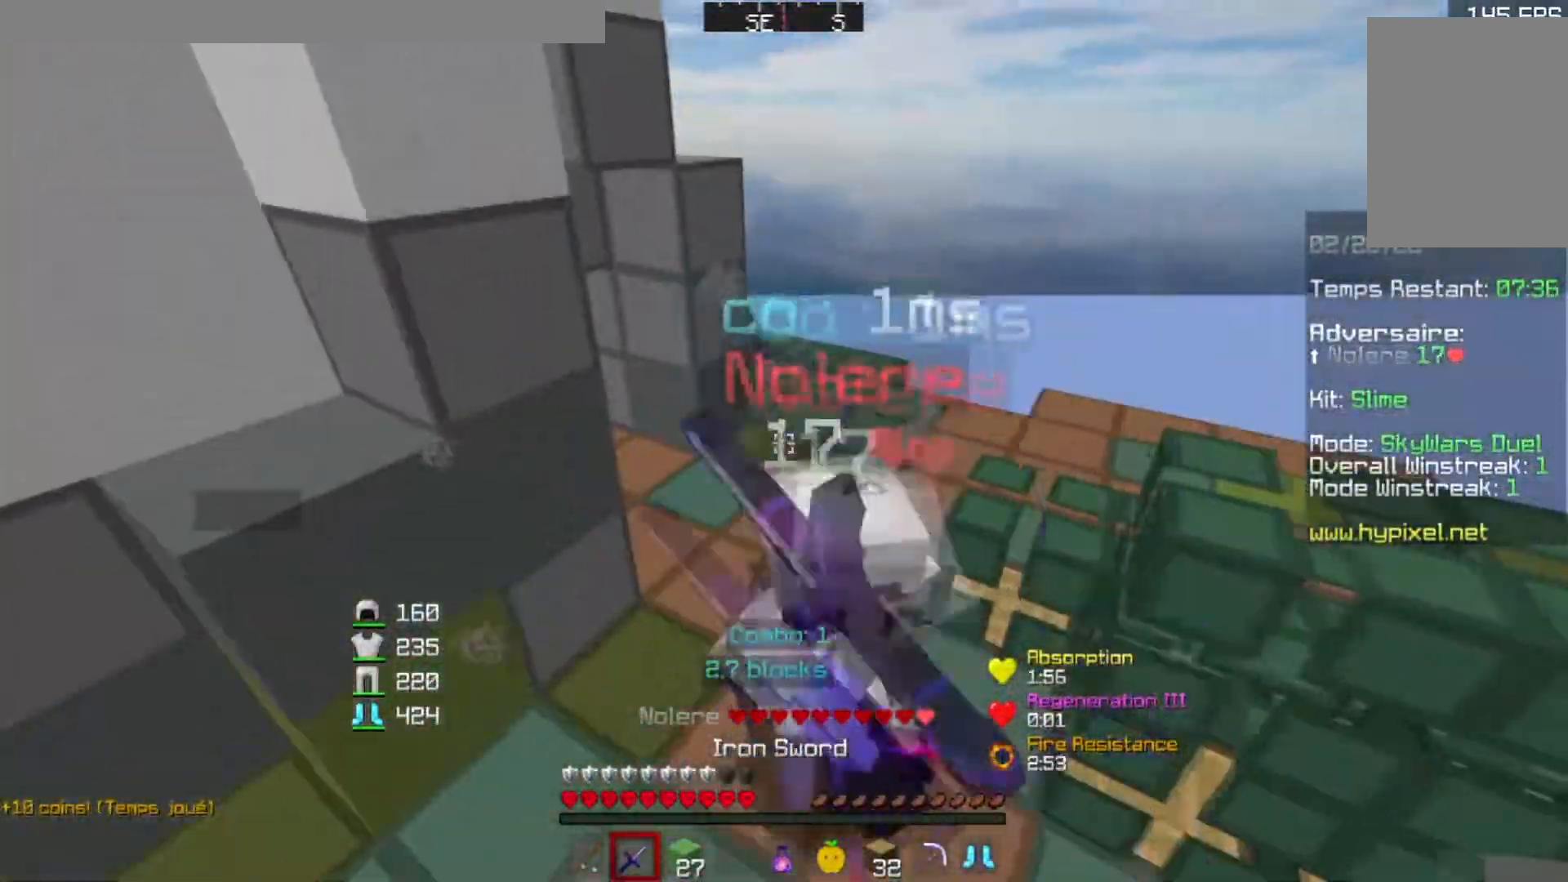
{"keys": ["d", "w"], "events": [[267, "a", "up"], [400, "d", "down"]]}
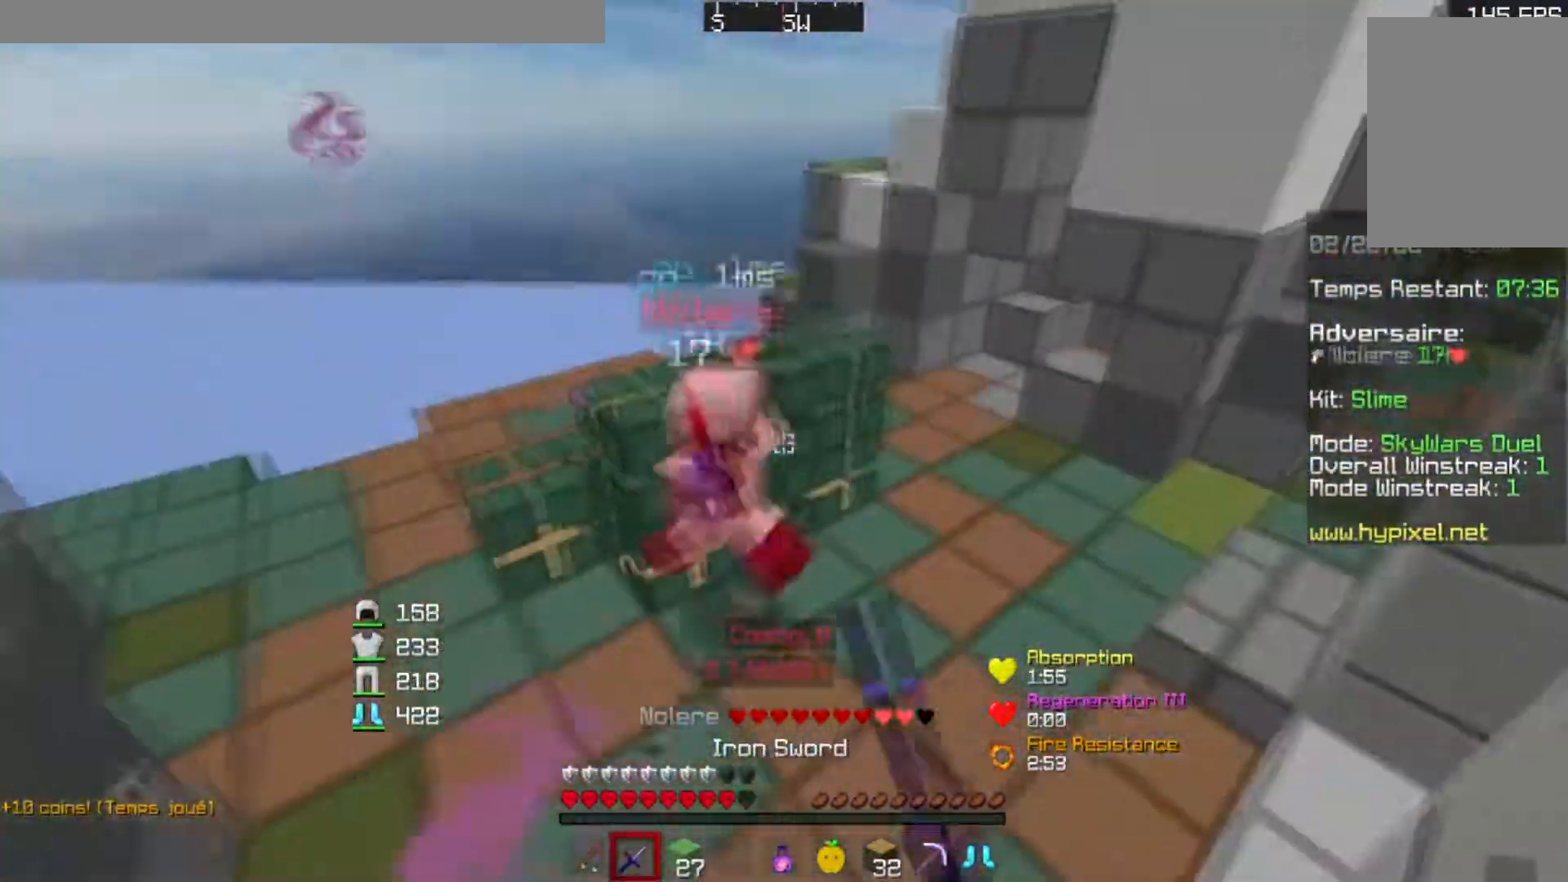
{"keys": ["d", "w"], "events": [[16, "d", "up"], [150, "d", "down"]]}
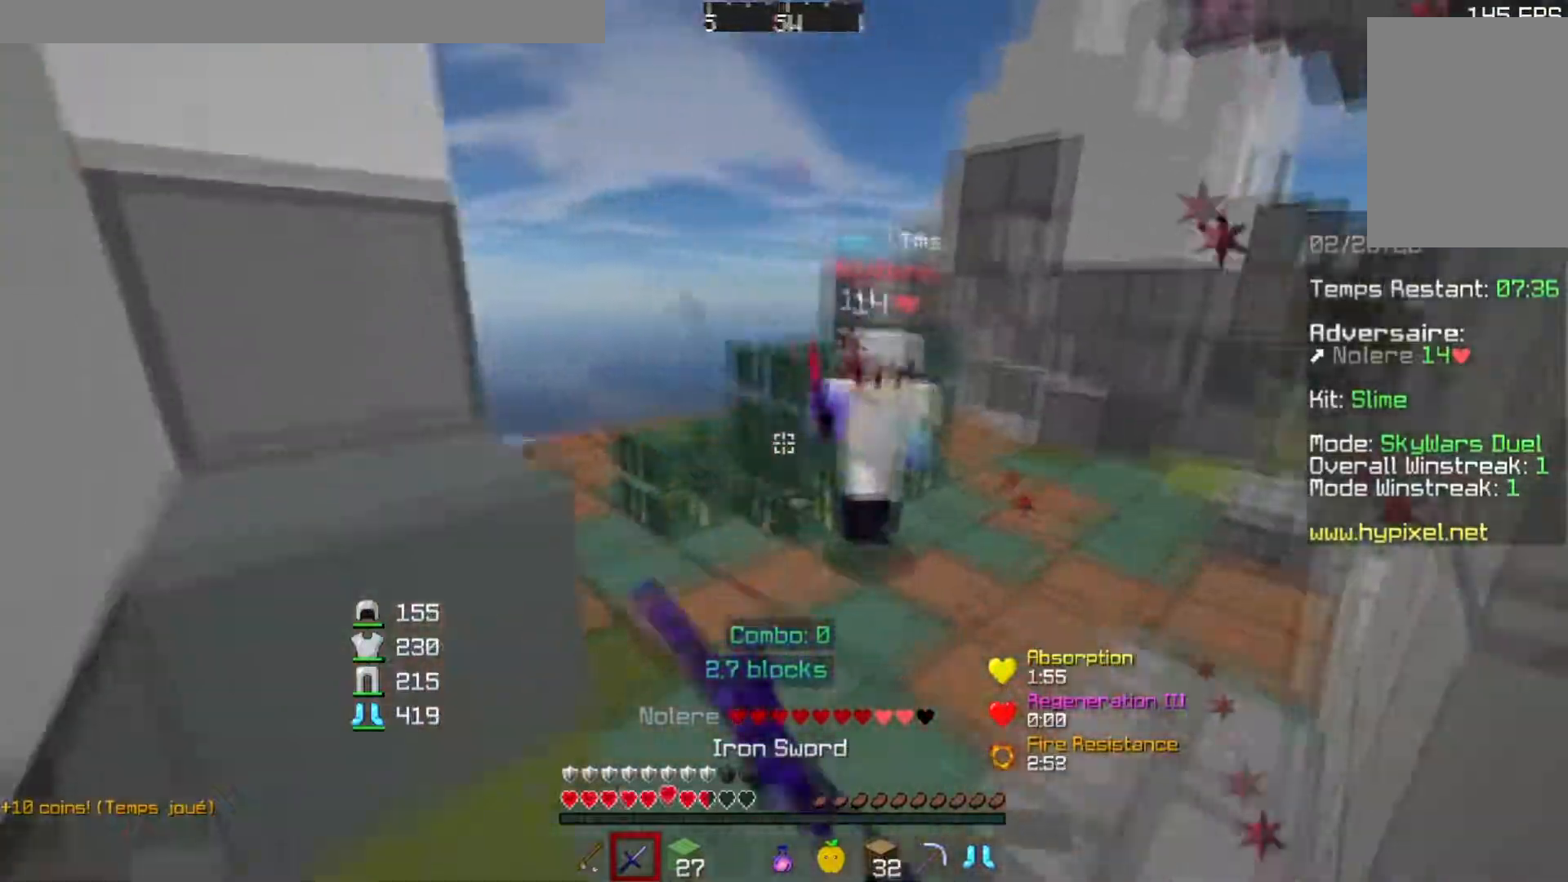
{"keys": ["w"], "events": [[400, "d", "up"]]}
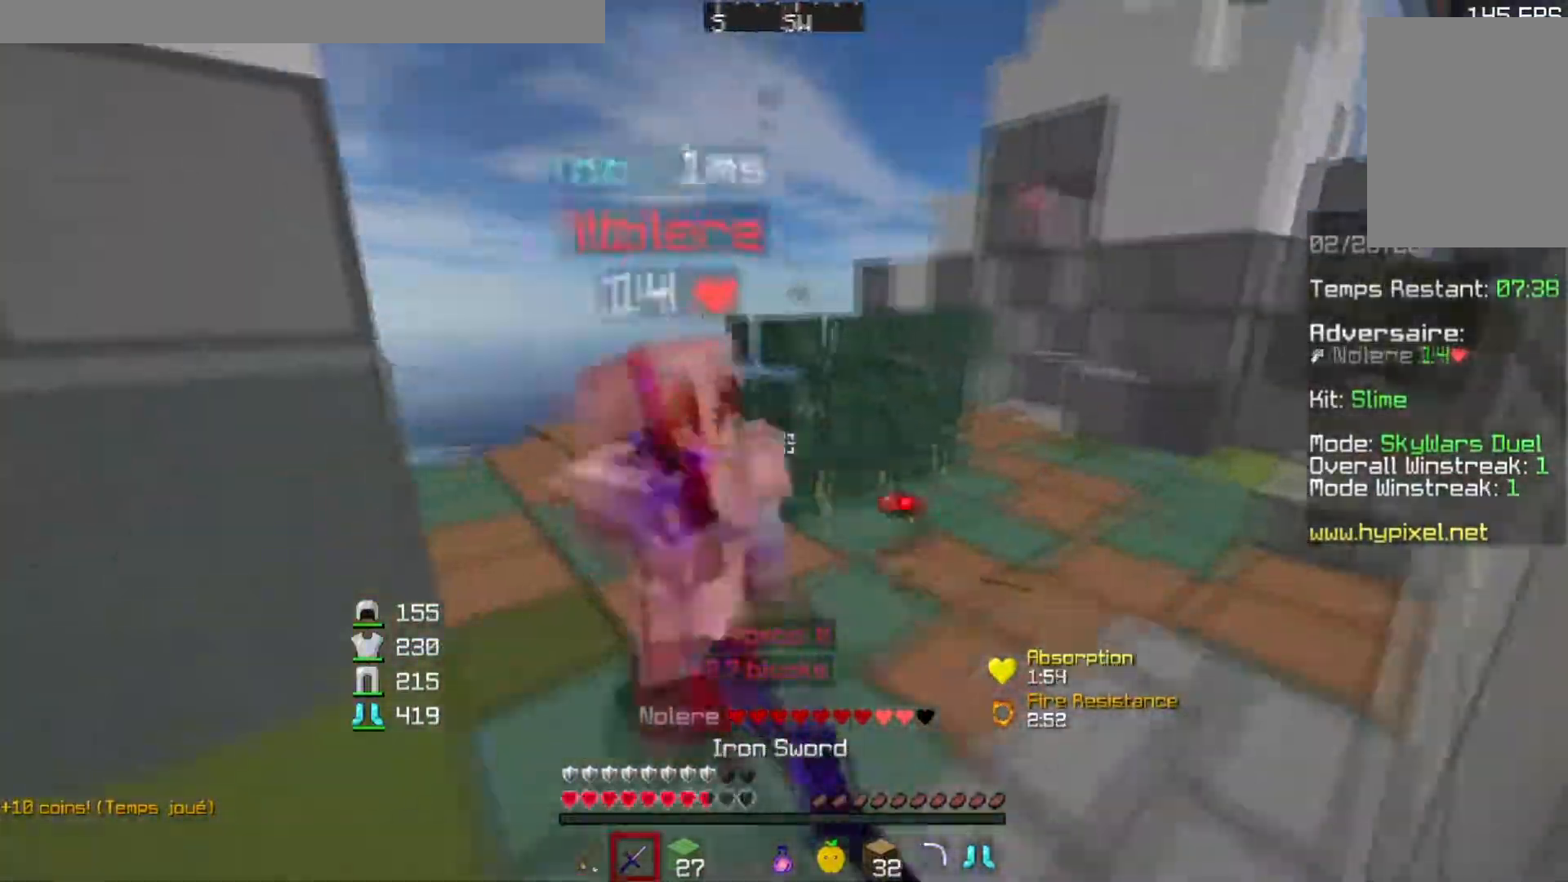
{"keys": [], "events": [[467, "w", "up"]]}
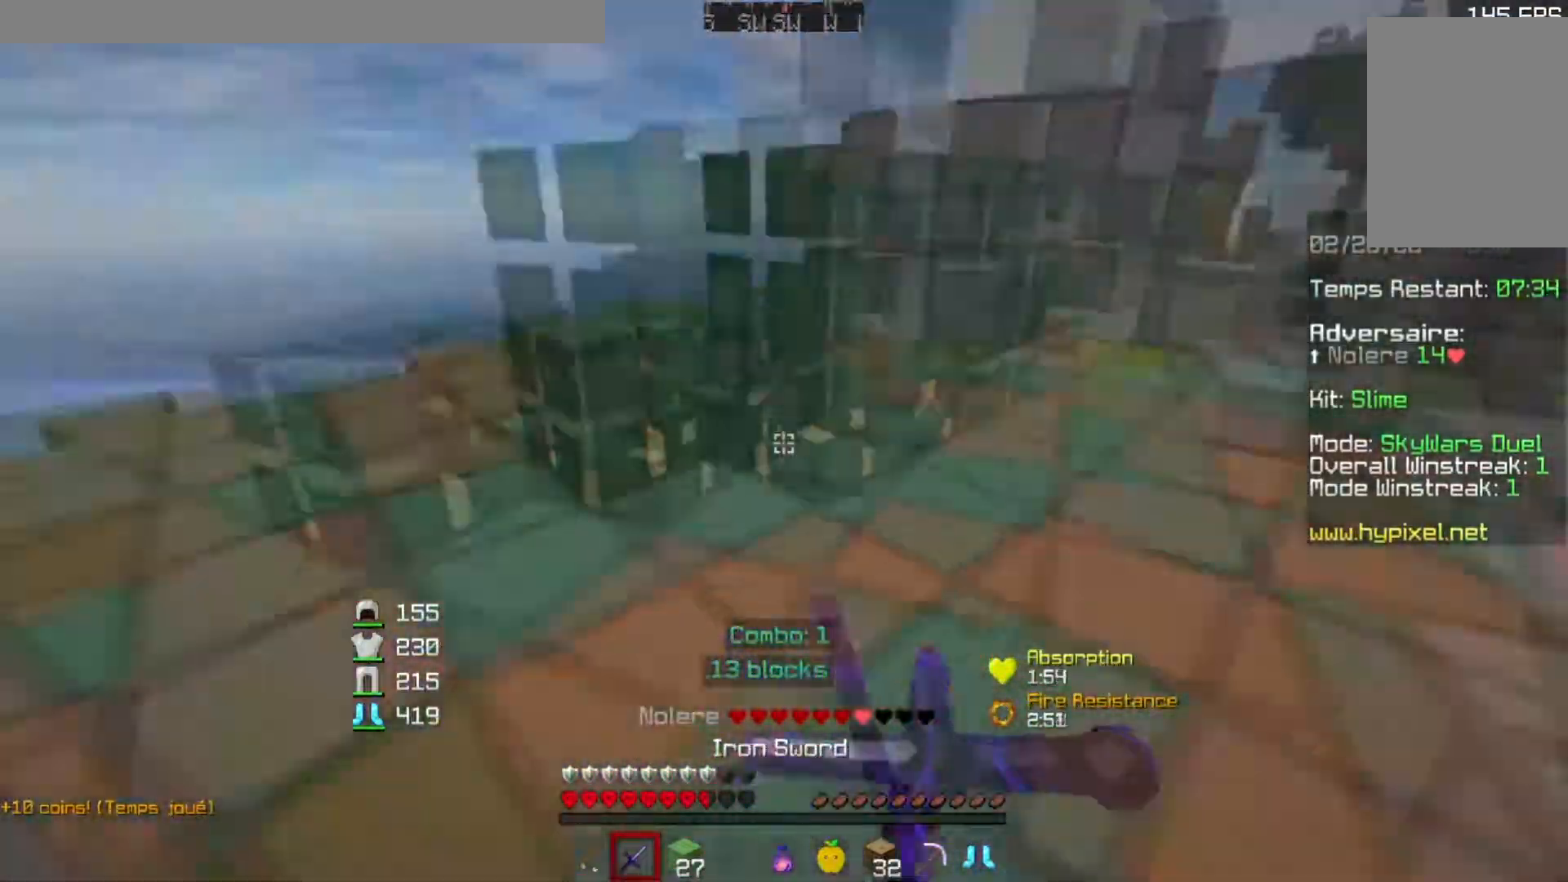
{"keys": ["d", "w"], "events": [[50, "w", "down"], [167, "w", "up"], [250, "d", "down"], [300, "w", "down"]]}
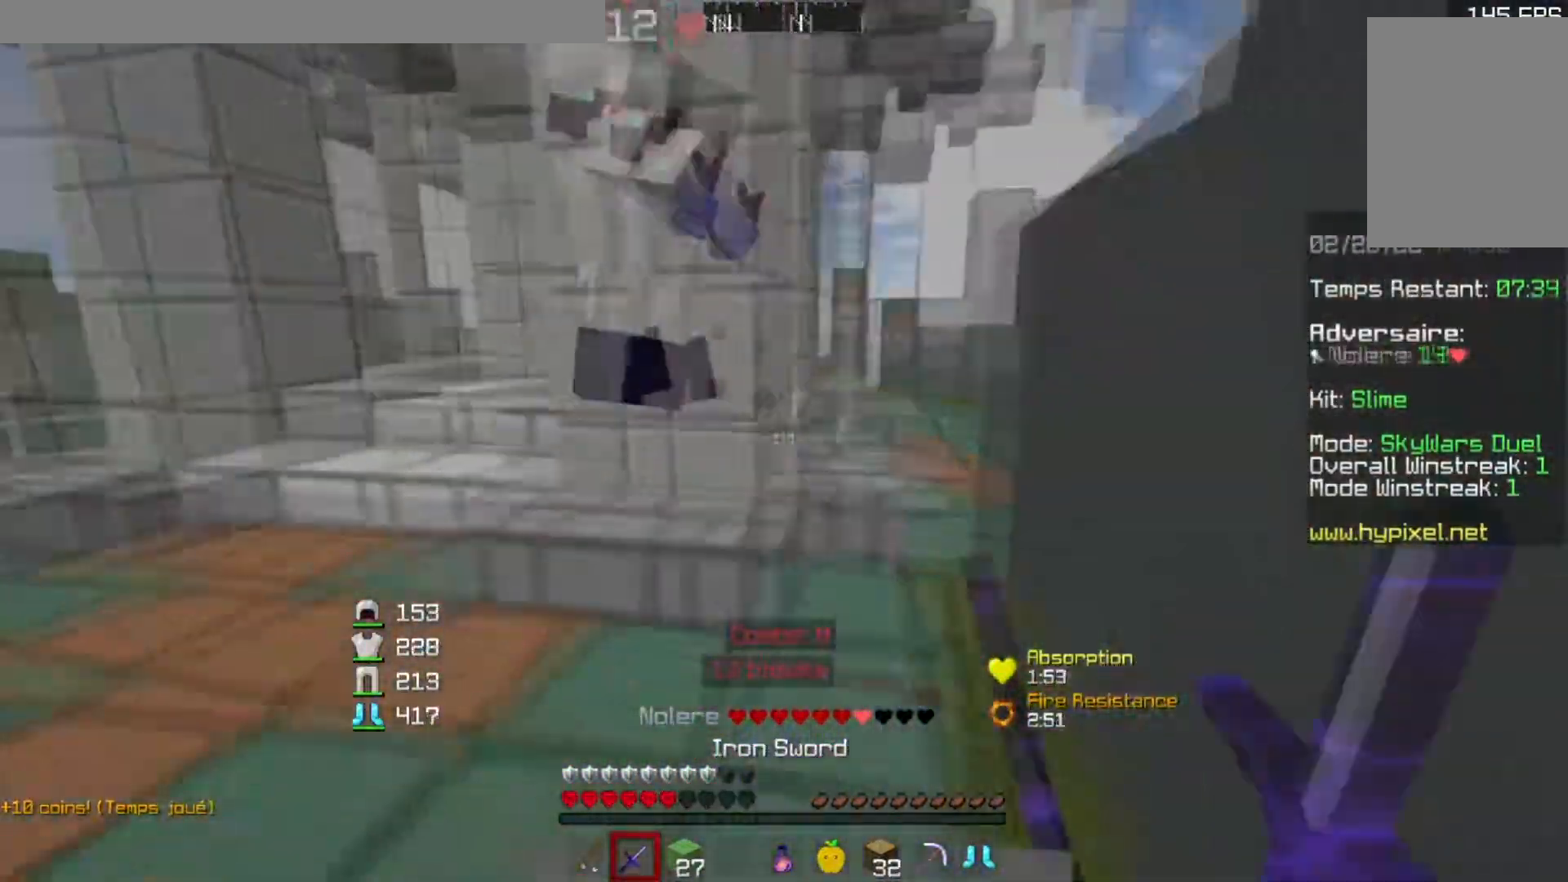
{"keys": ["d", "w"], "events": [[66, "d", "up"], [216, "d", "down"]]}
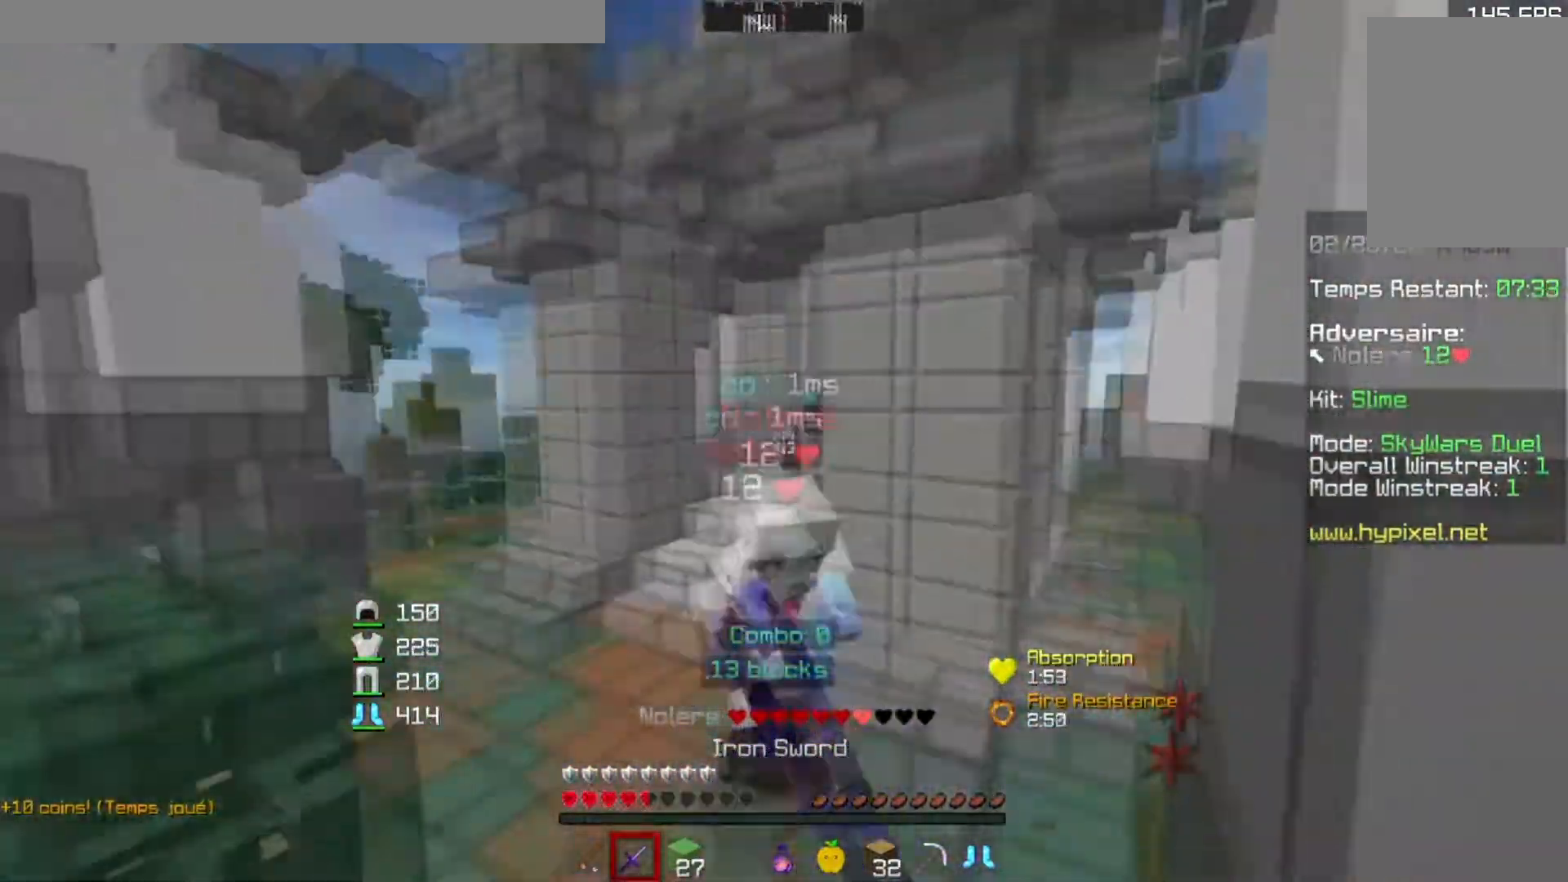
{"keys": ["w"], "events": [[67, "d", "up"]]}
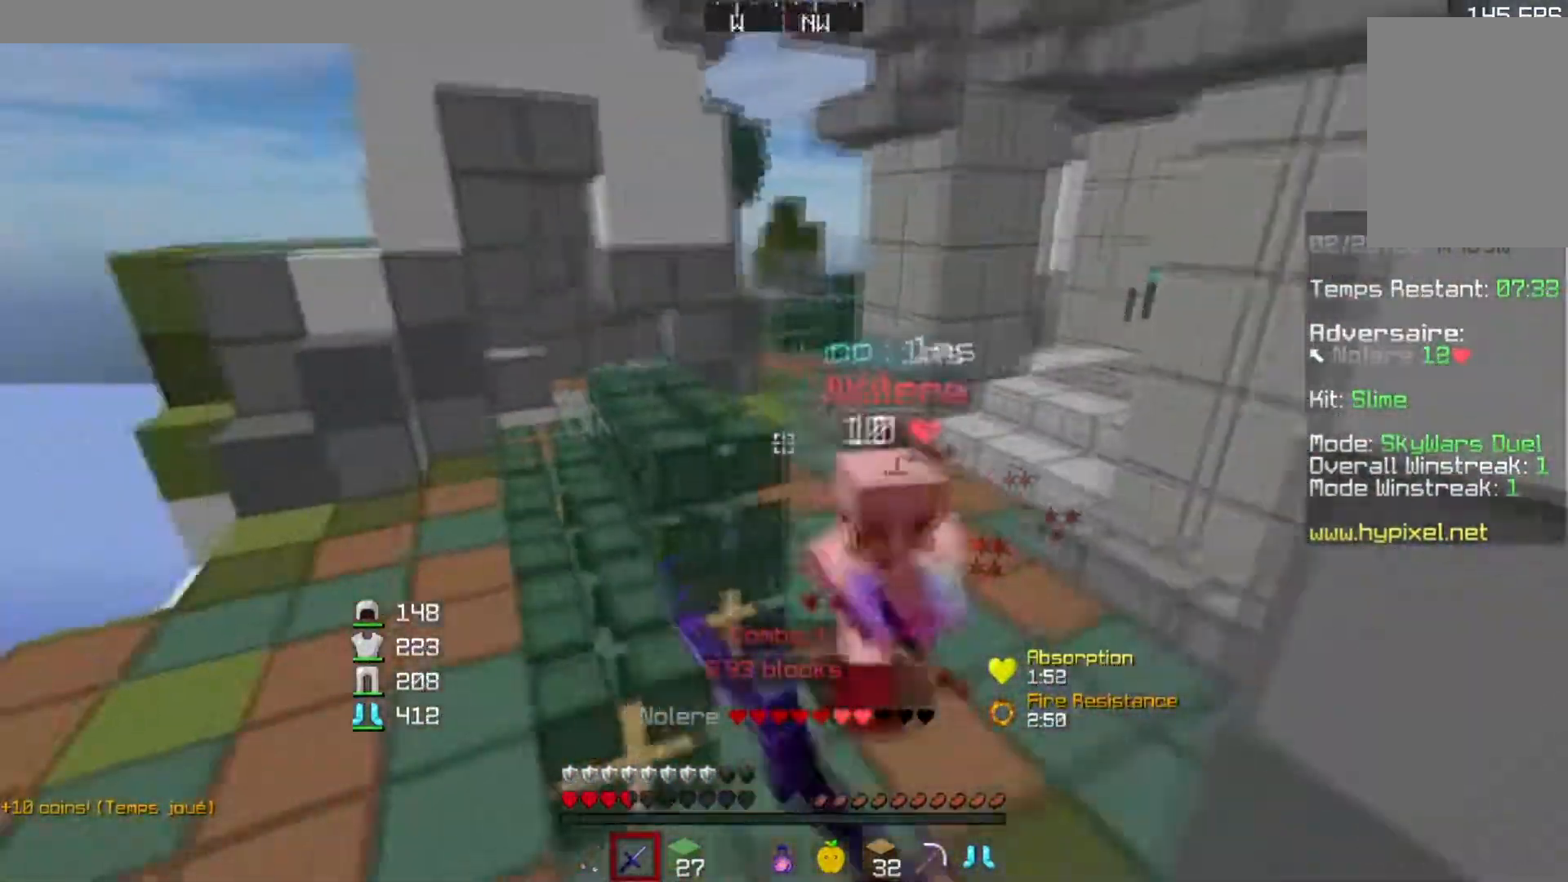
{"keys": ["d", "w"], "events": [[16, "d", "down"]]}
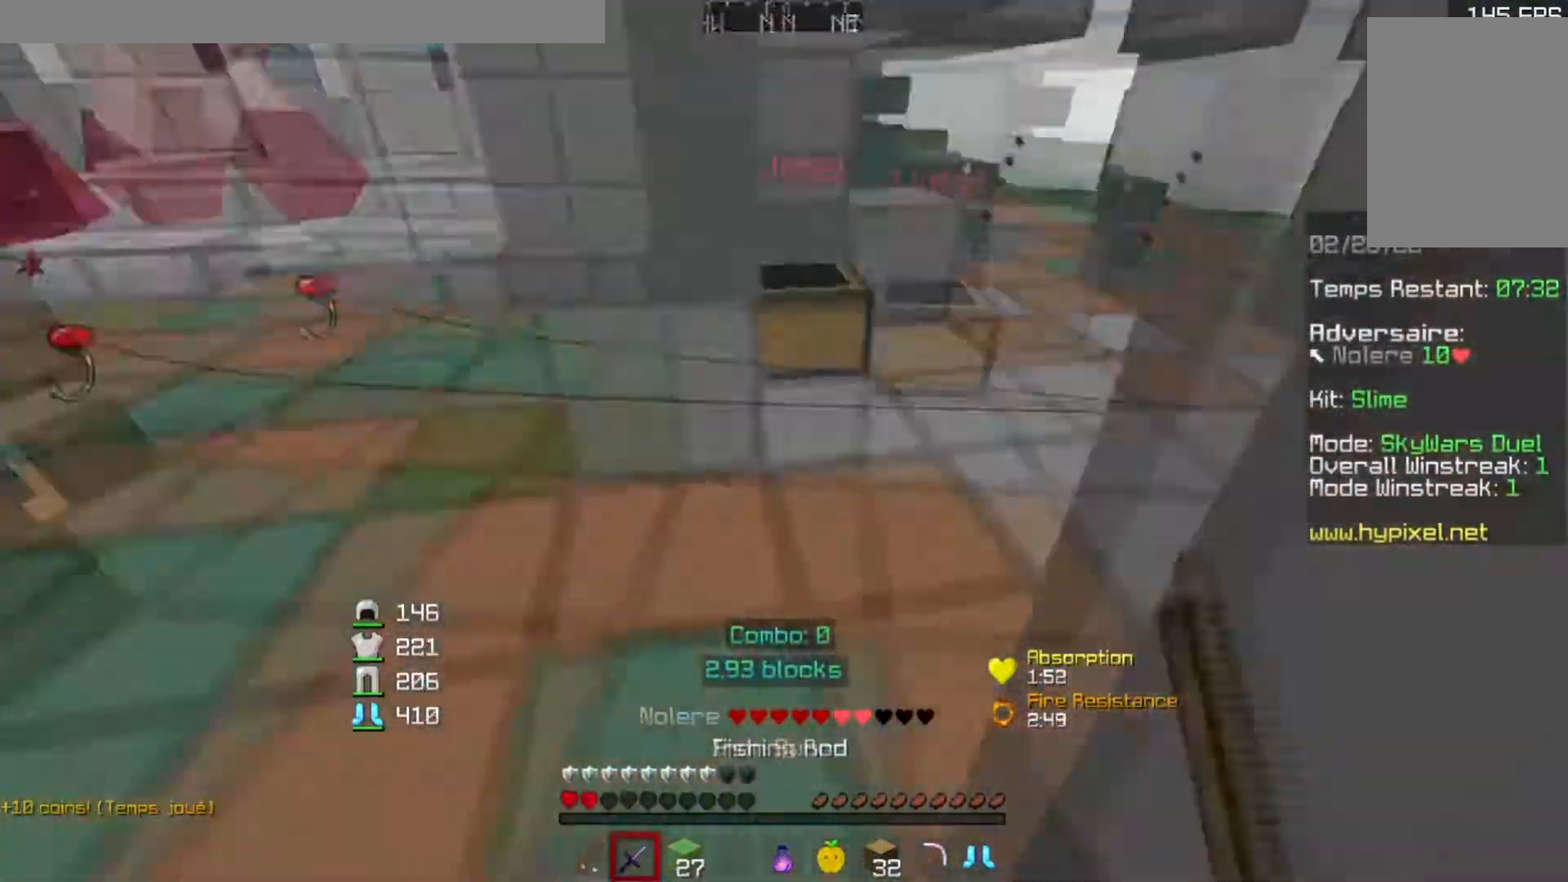
{"keys": ["w"], "events": [[317, "d", "up"]]}
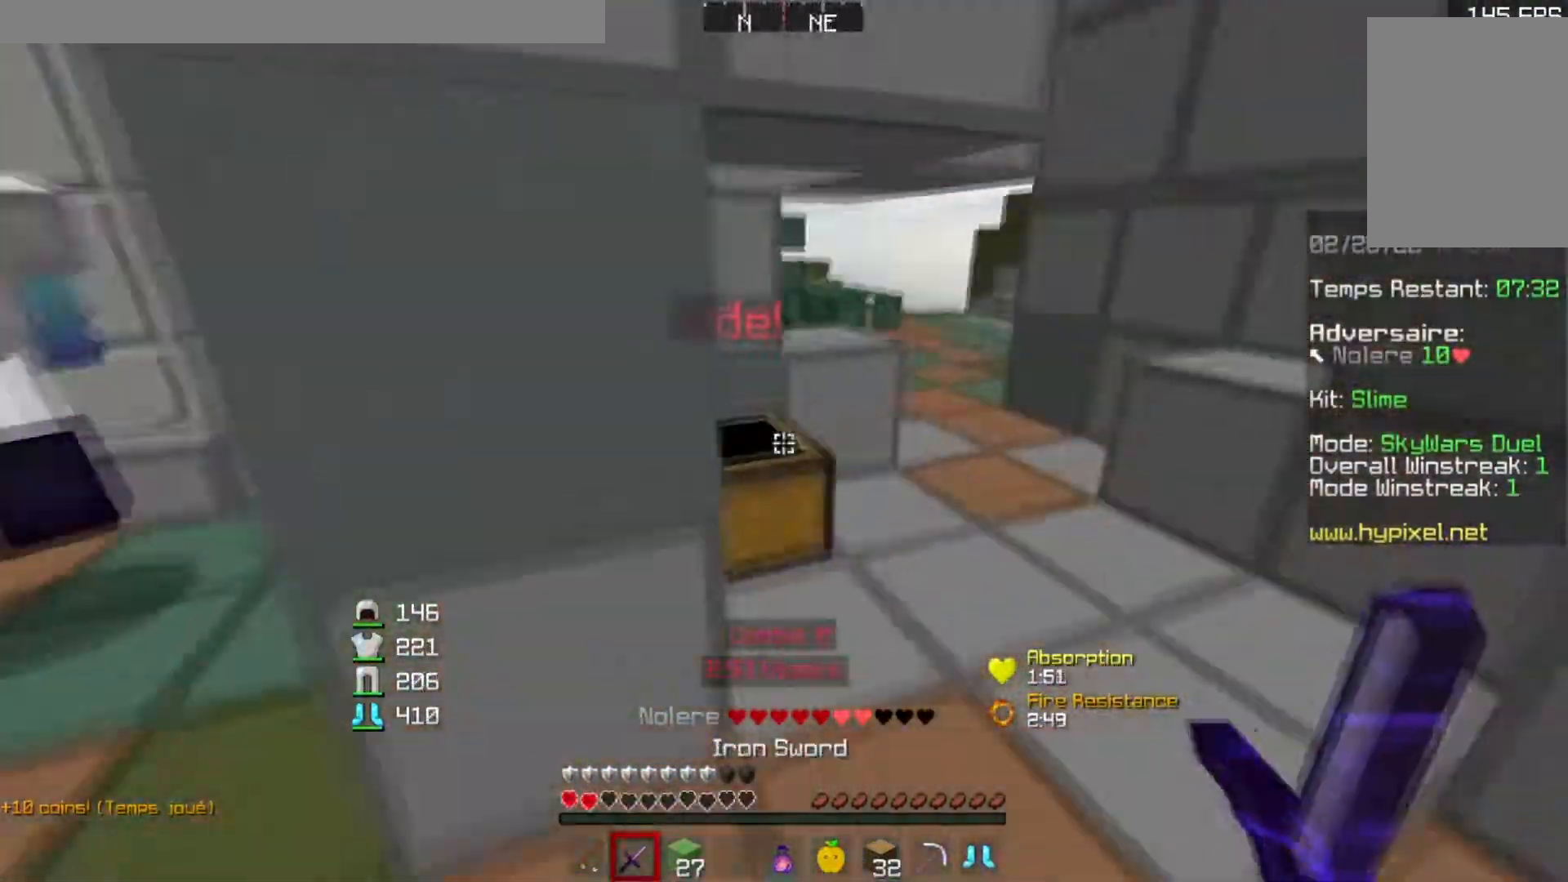
{"keys": ["d", "s"], "events": [[150, "w", "up"], [267, "s", "down"], [467, "d", "down"]]}
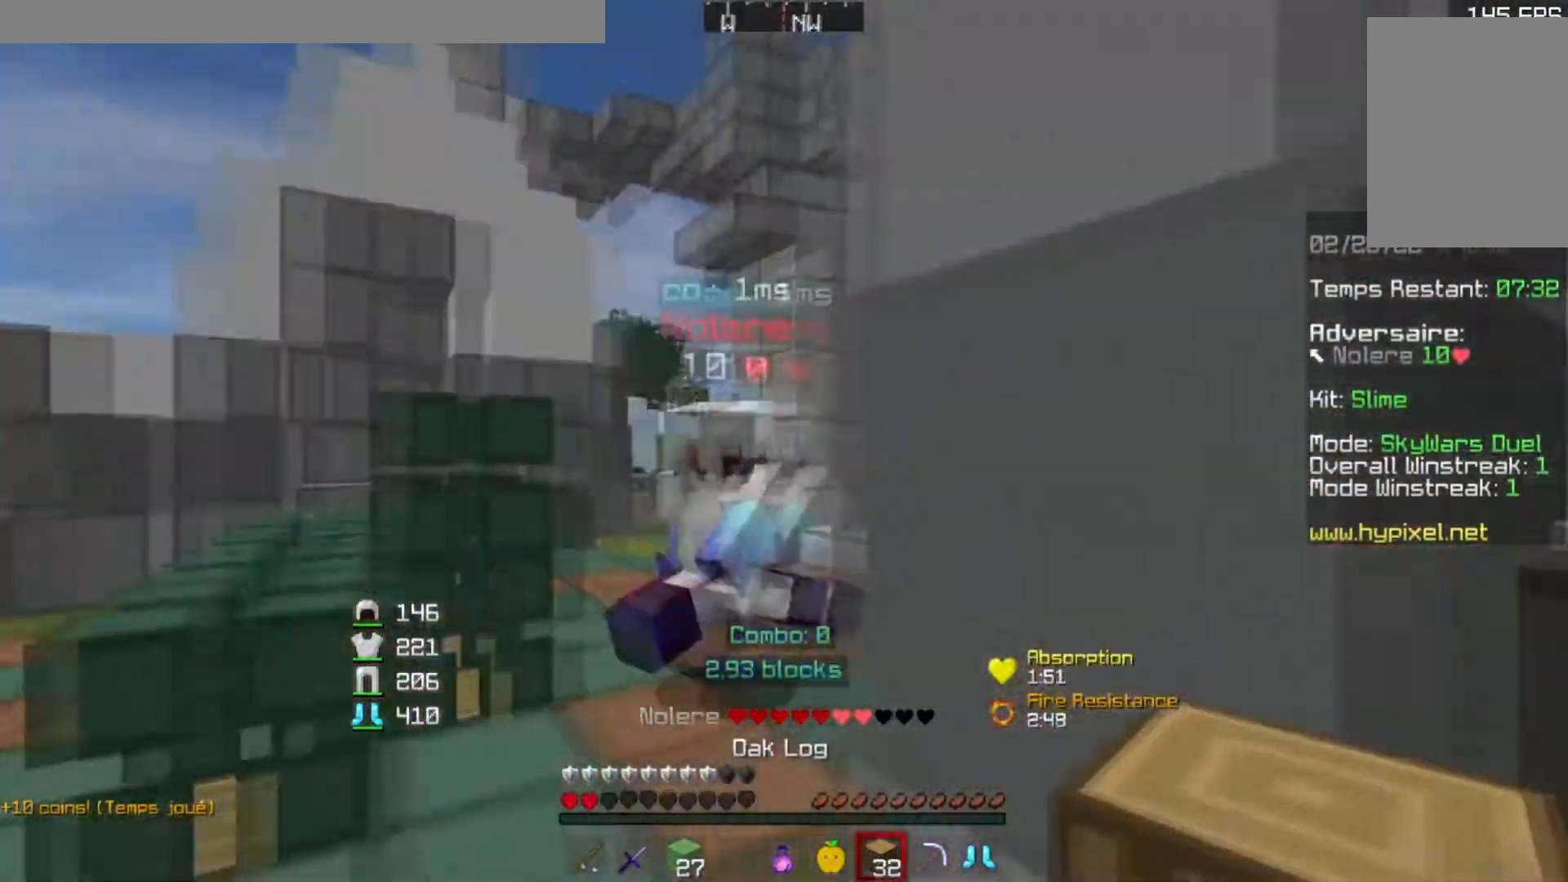
{"keys": ["d", "s"], "events": []}
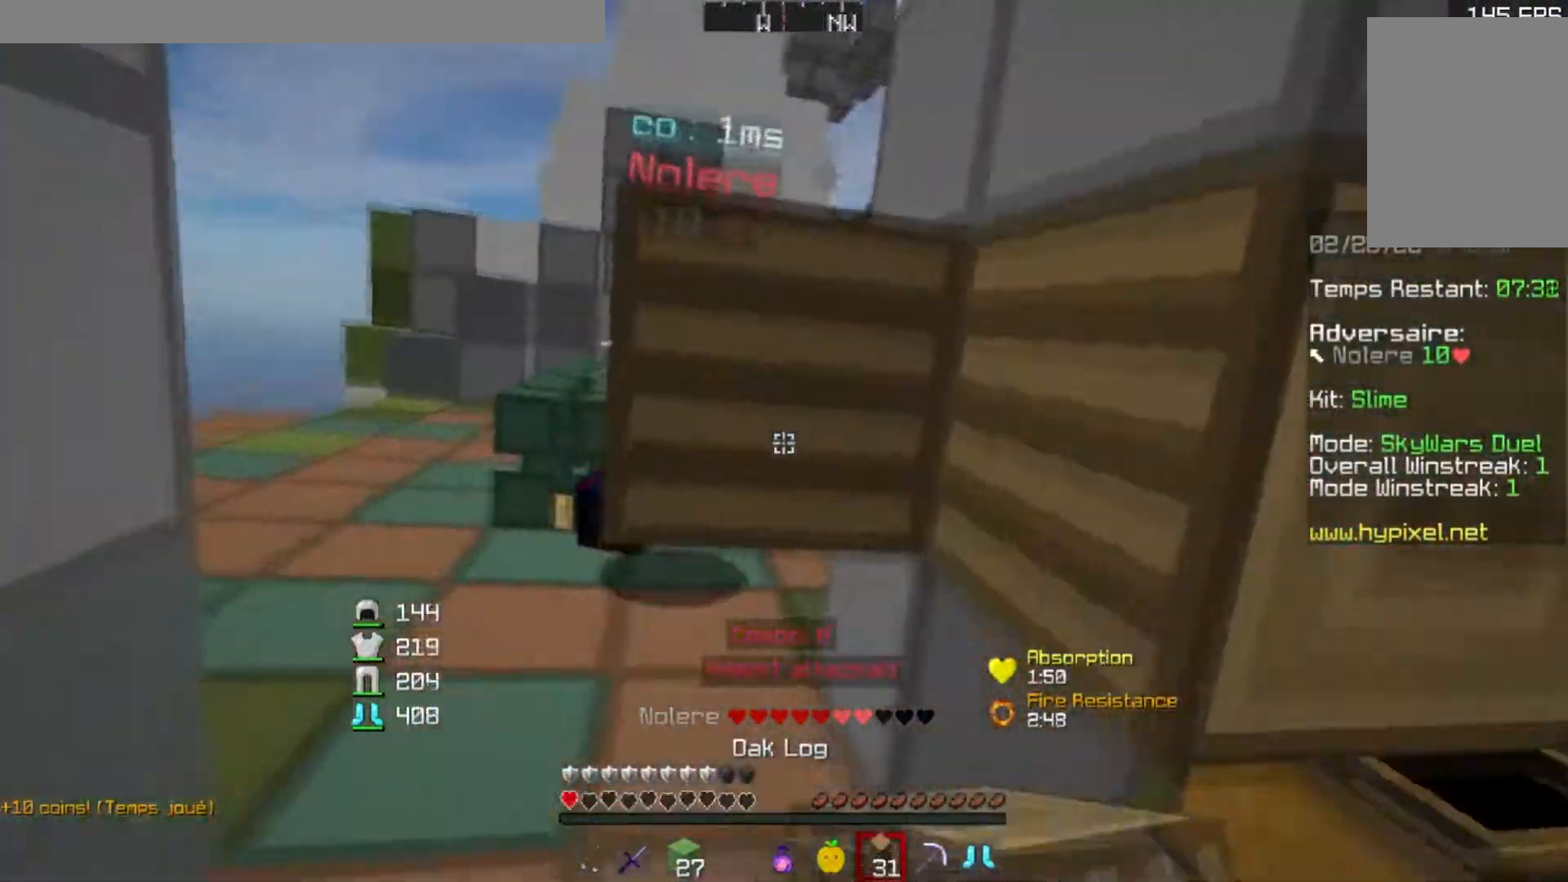
{"keys": ["d", "s"], "events": []}
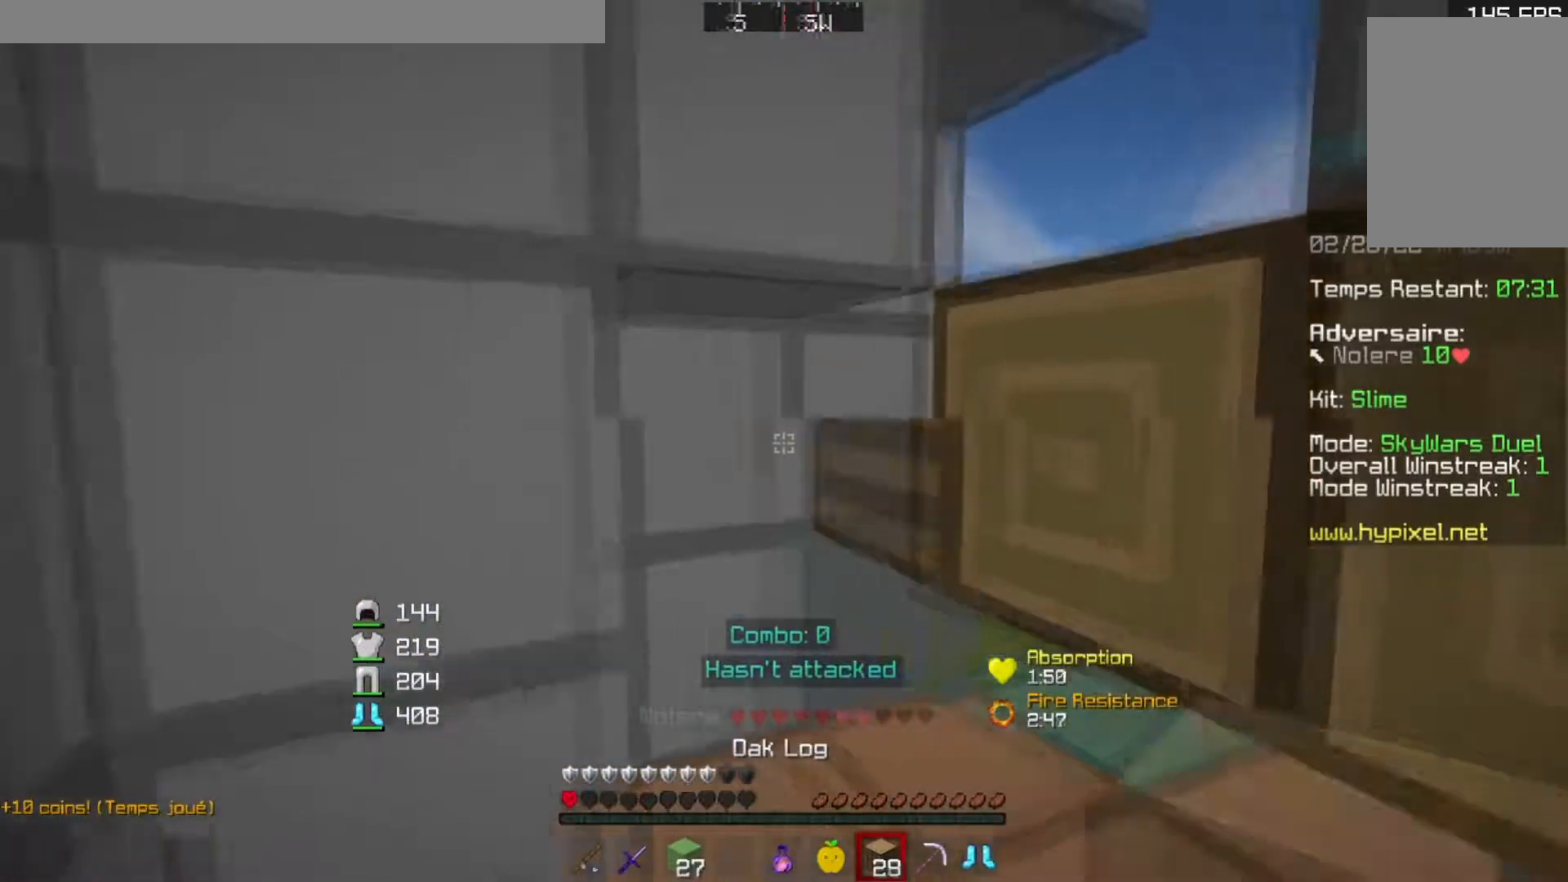
{"keys": ["s"], "events": [[117, "d", "up"]]}
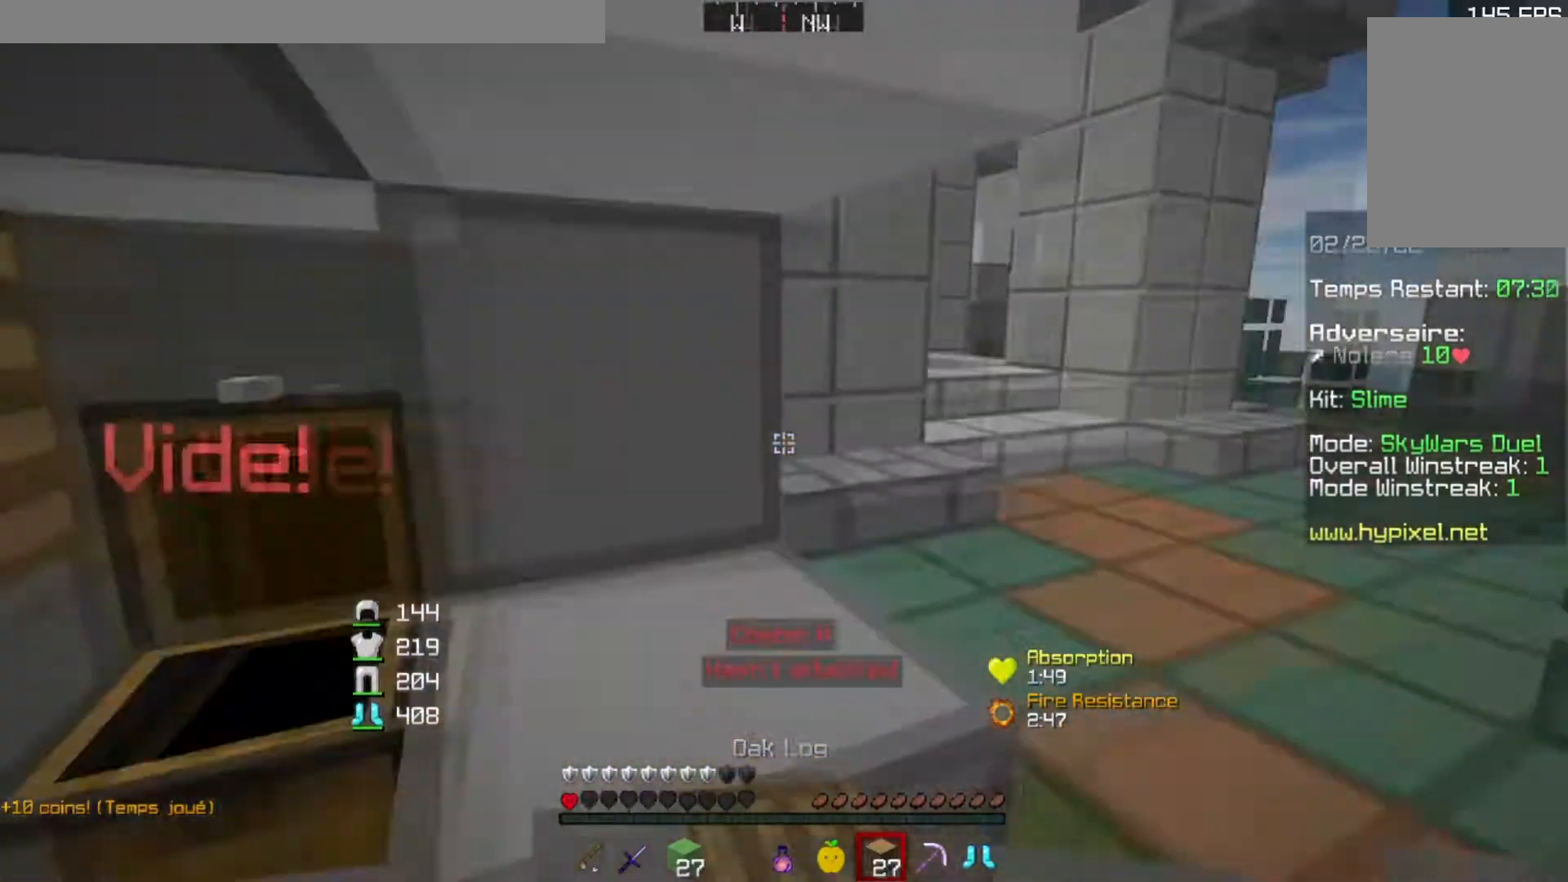
{"keys": ["s"], "events": [[16, "s", "up"], [66, "a", "down"], [267, "s", "down"], [450, "a", "up"]]}
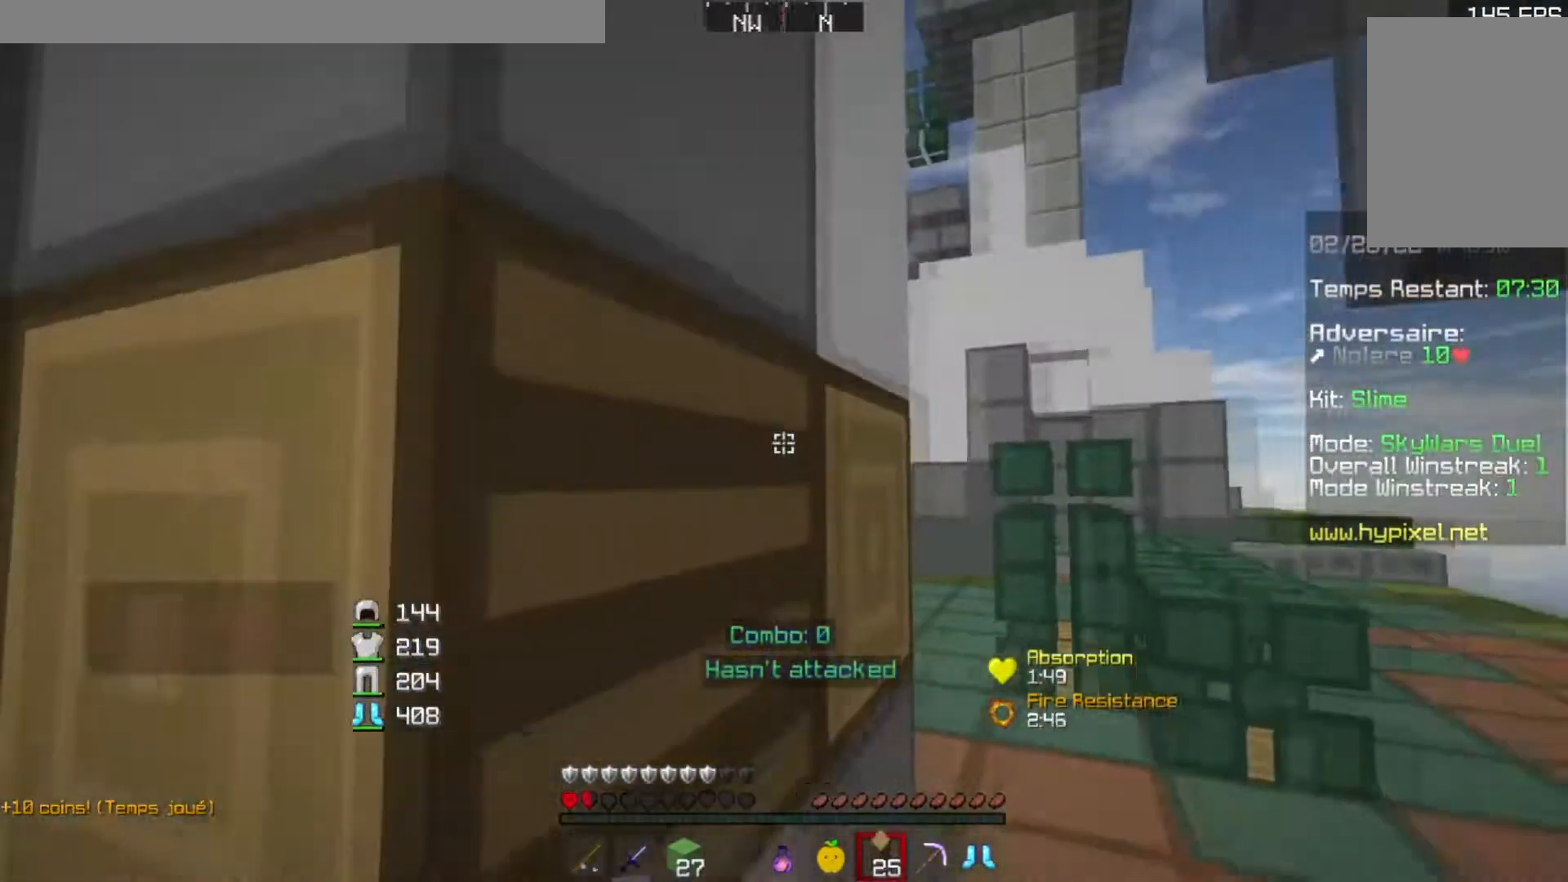
{"keys": ["s"], "events": []}
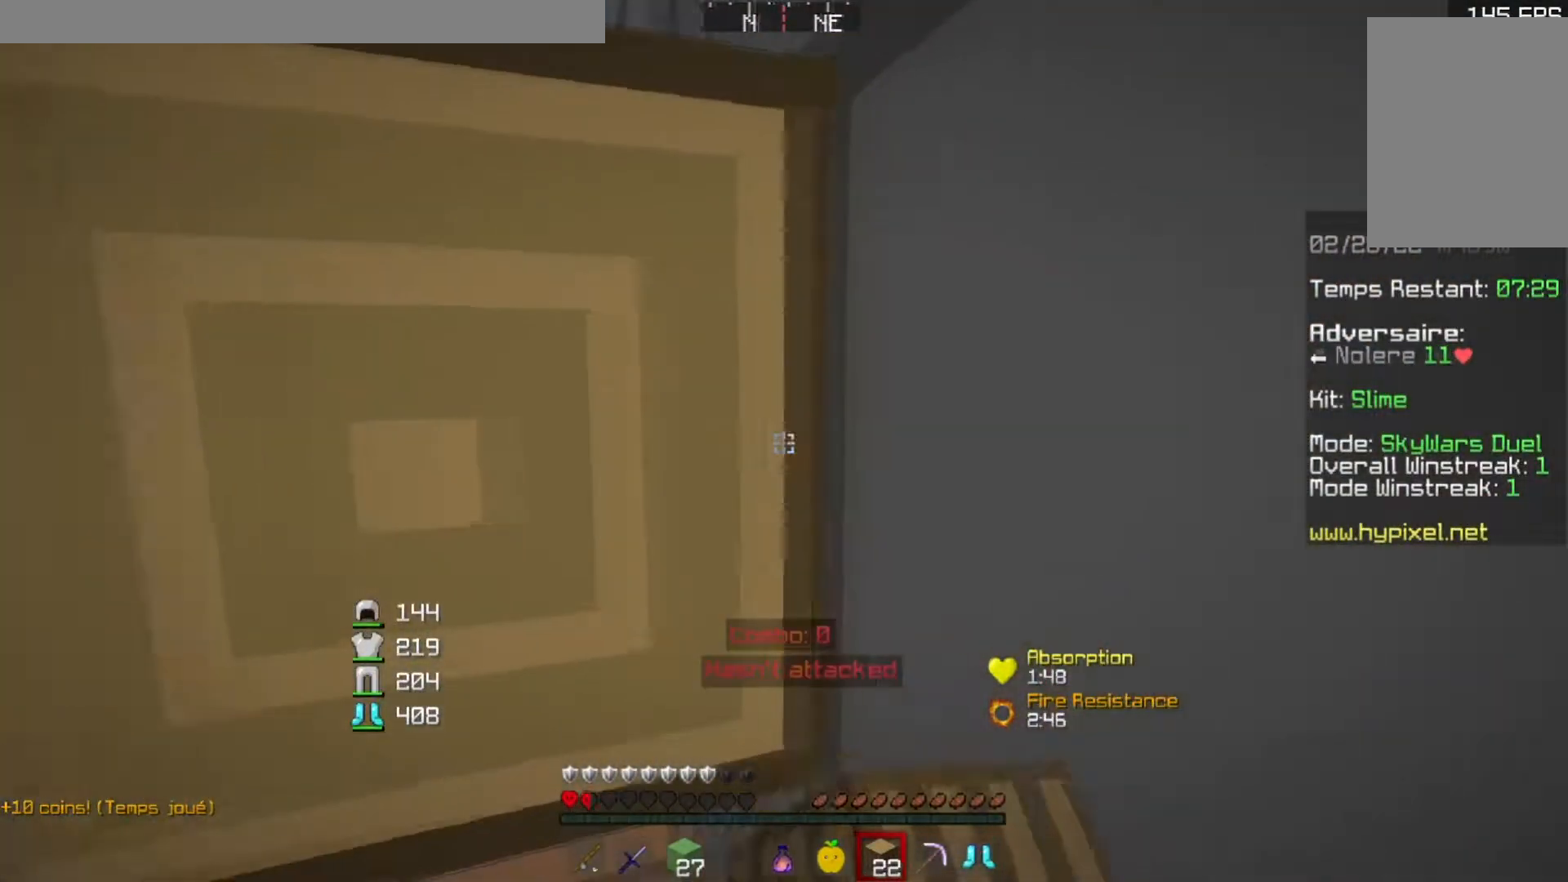
{"keys": [], "events": [[200, "s", "up"]]}
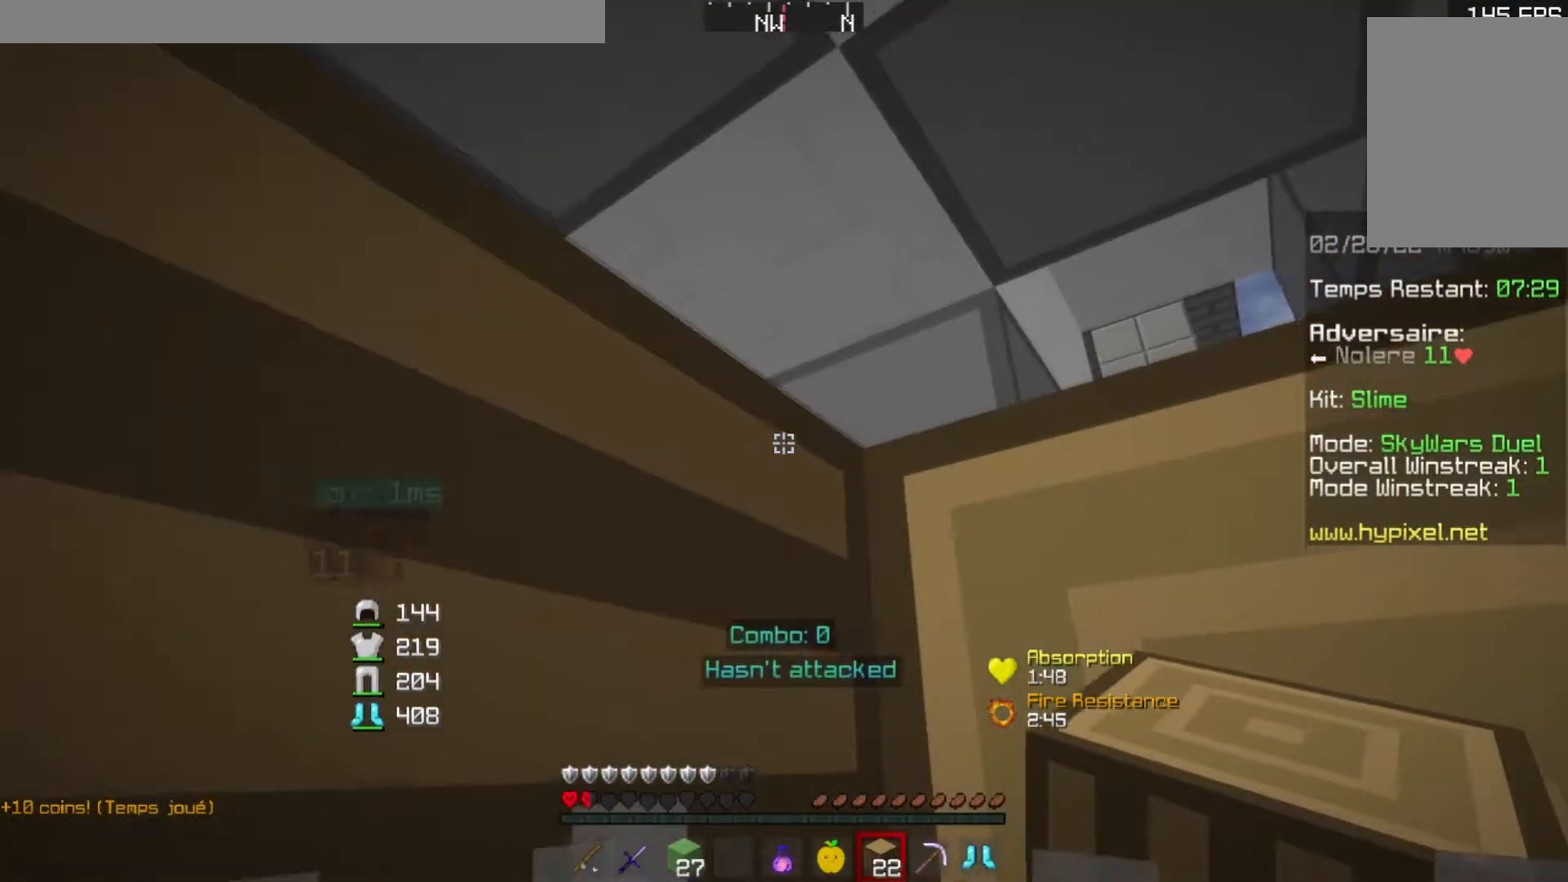
{"keys": ["s"], "events": [[417, "s", "down"]]}
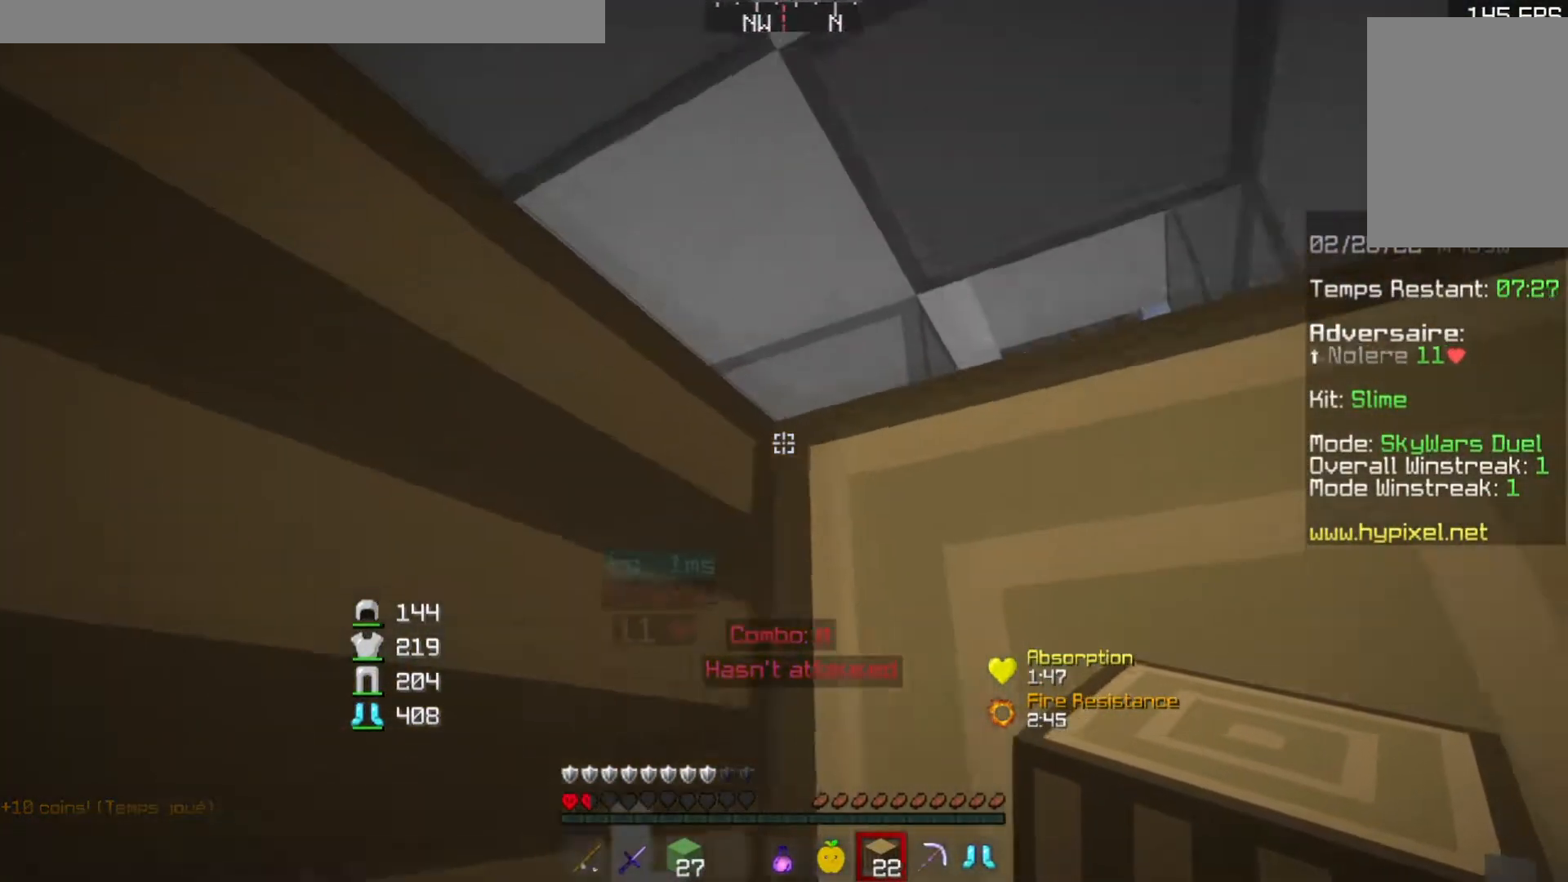
{"keys": ["s"], "events": []}